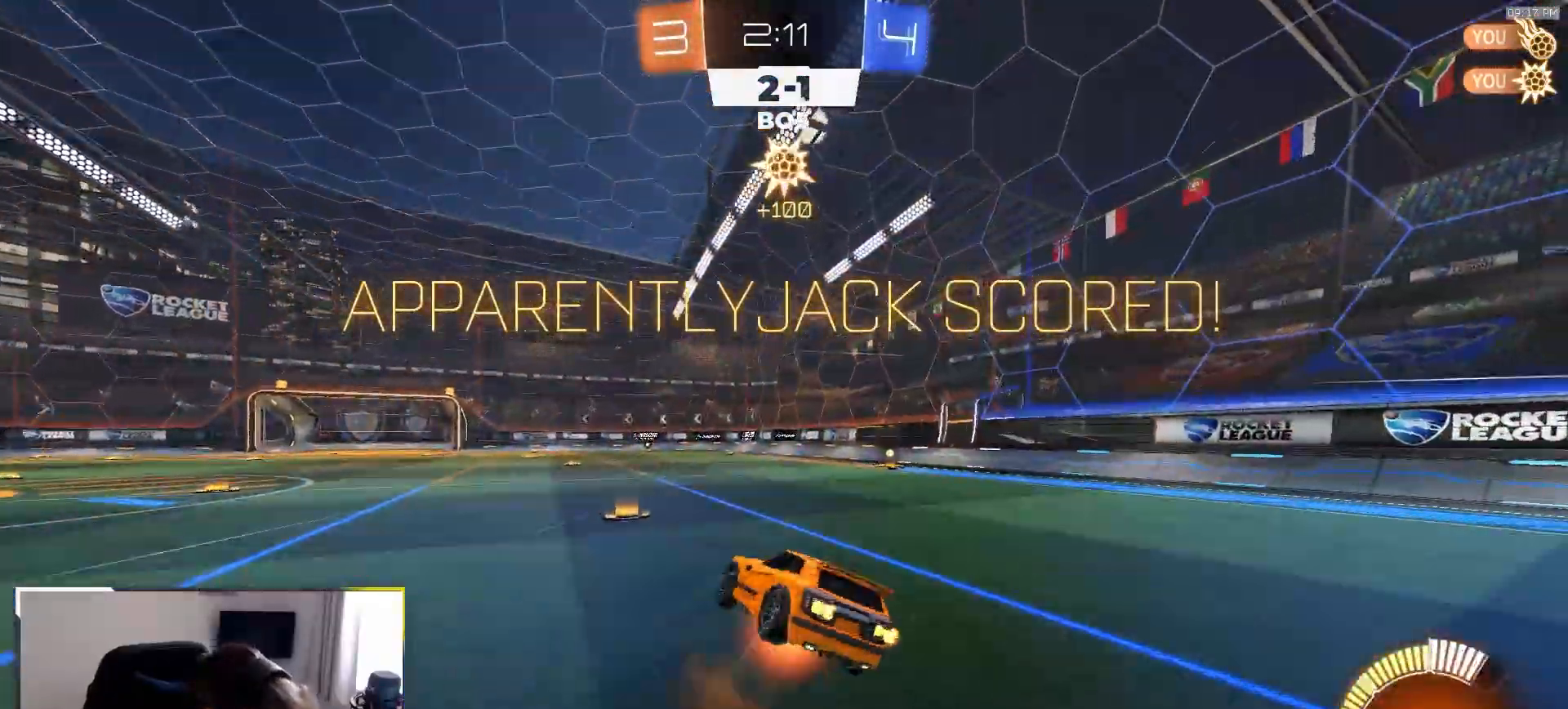
Gameplay with a controller (PlayStation layout); each line is a JSON object with the inputs held at the frame after it. "events" lists button and stick changes between this image and that frame as [ms after this image, input, new state], when the widget could be followed in between. Not read: L3 R3 TOUCHPAD.
{"buttons": ["L1", "R2"], "left_stick": "down-right", "right_stick": "center", "events": [[67, "left_stick", "down"], [100, "CROSS", "up"], [267, "left_stick", "down-right"], [317, "R1", "down"], [467, "R1", "up"]]}
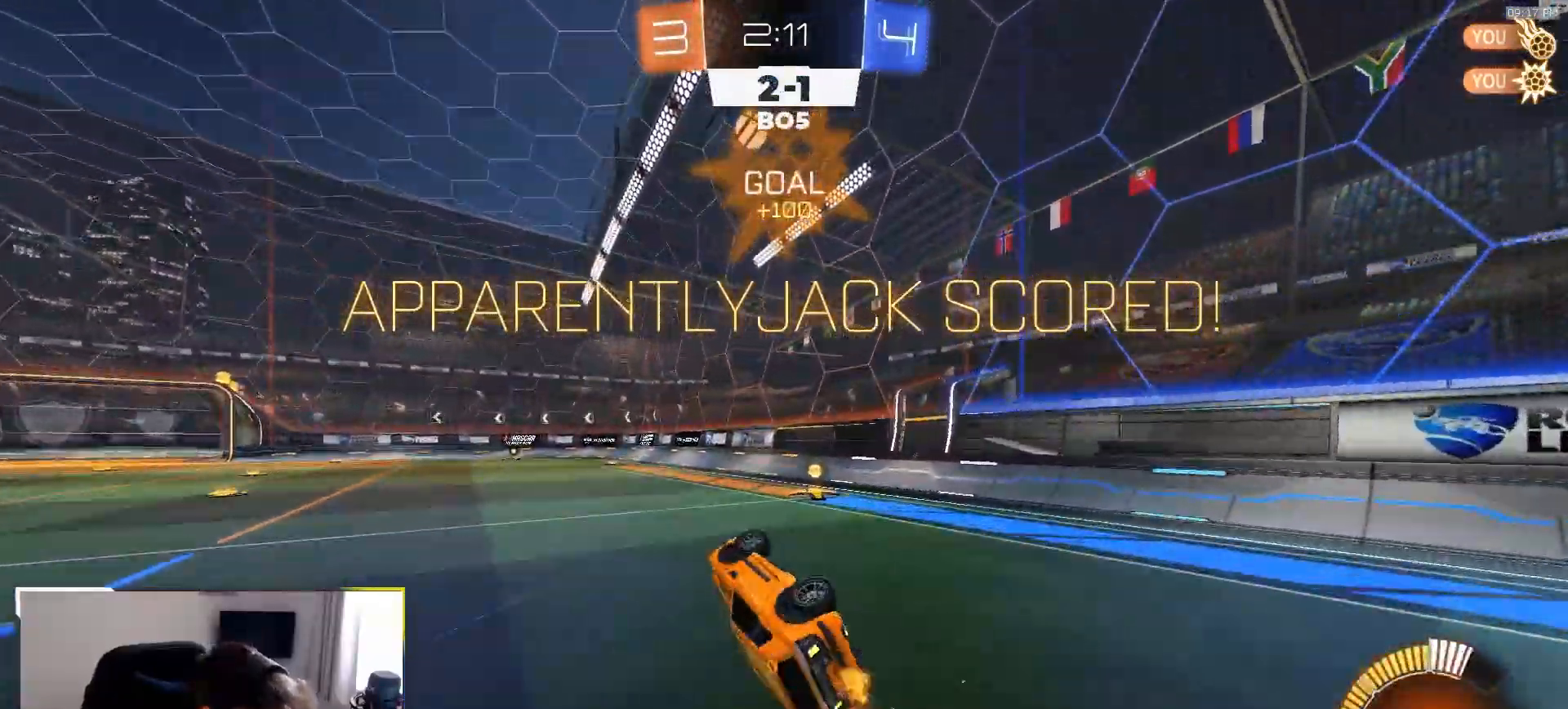
{"buttons": [], "left_stick": "left", "right_stick": "center", "events": [[33, "R2", "up"], [150, "L1", "up"], [167, "left_stick", "center"], [467, "left_stick", "left"]]}
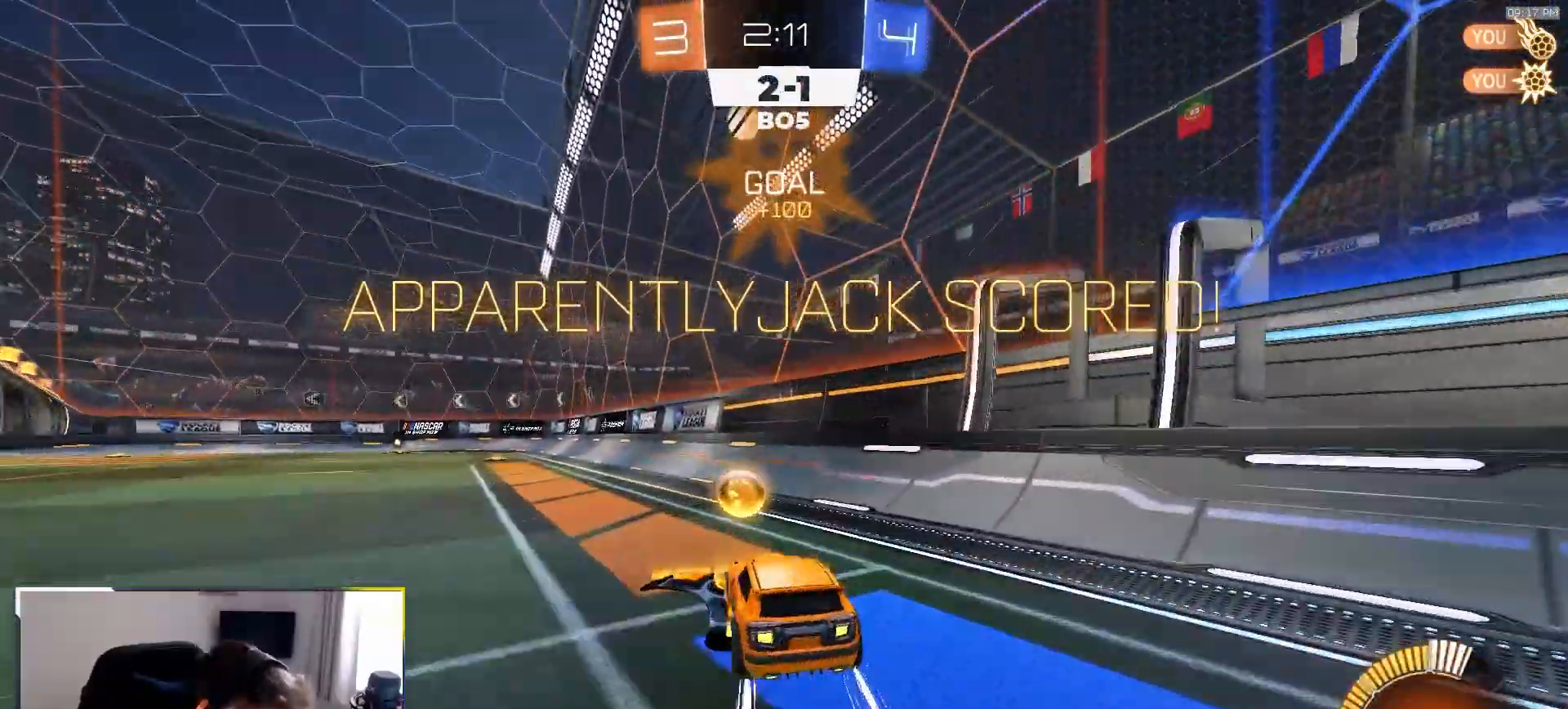
{"buttons": [], "left_stick": "down-left", "right_stick": "center", "events": [[167, "CROSS", "down"], [200, "CROSS", "up"], [233, "CROSS", "down"], [350, "CROSS", "up"], [383, "left_stick", "down-left"]]}
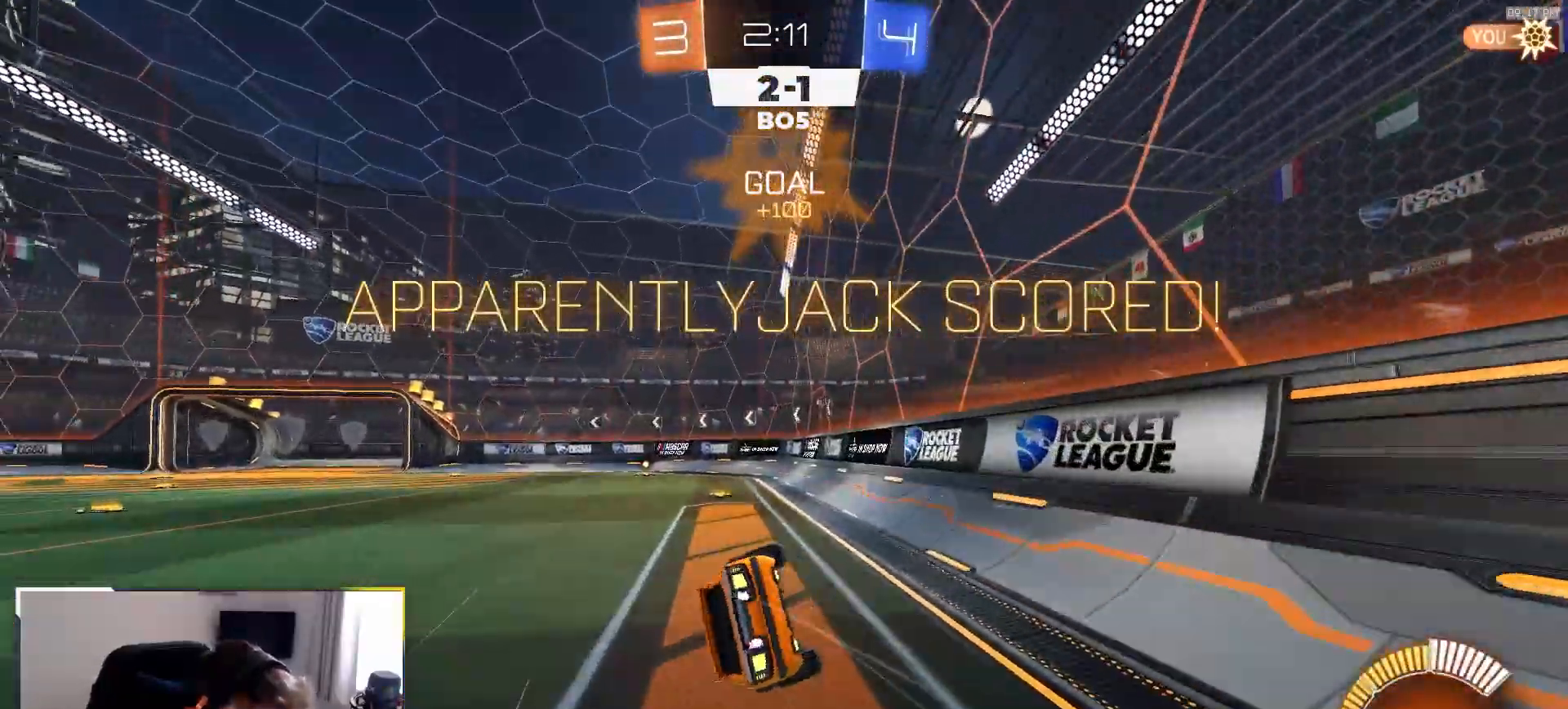
{"buttons": ["CROSS"], "left_stick": "center", "right_stick": "center", "events": [[17, "CROSS", "down"], [17, "left_stick", "center"], [67, "CROSS", "up"], [167, "CROSS", "down"], [217, "CROSS", "up"], [283, "CROSS", "down"], [383, "CROSS", "up"], [433, "CROSS", "down"]]}
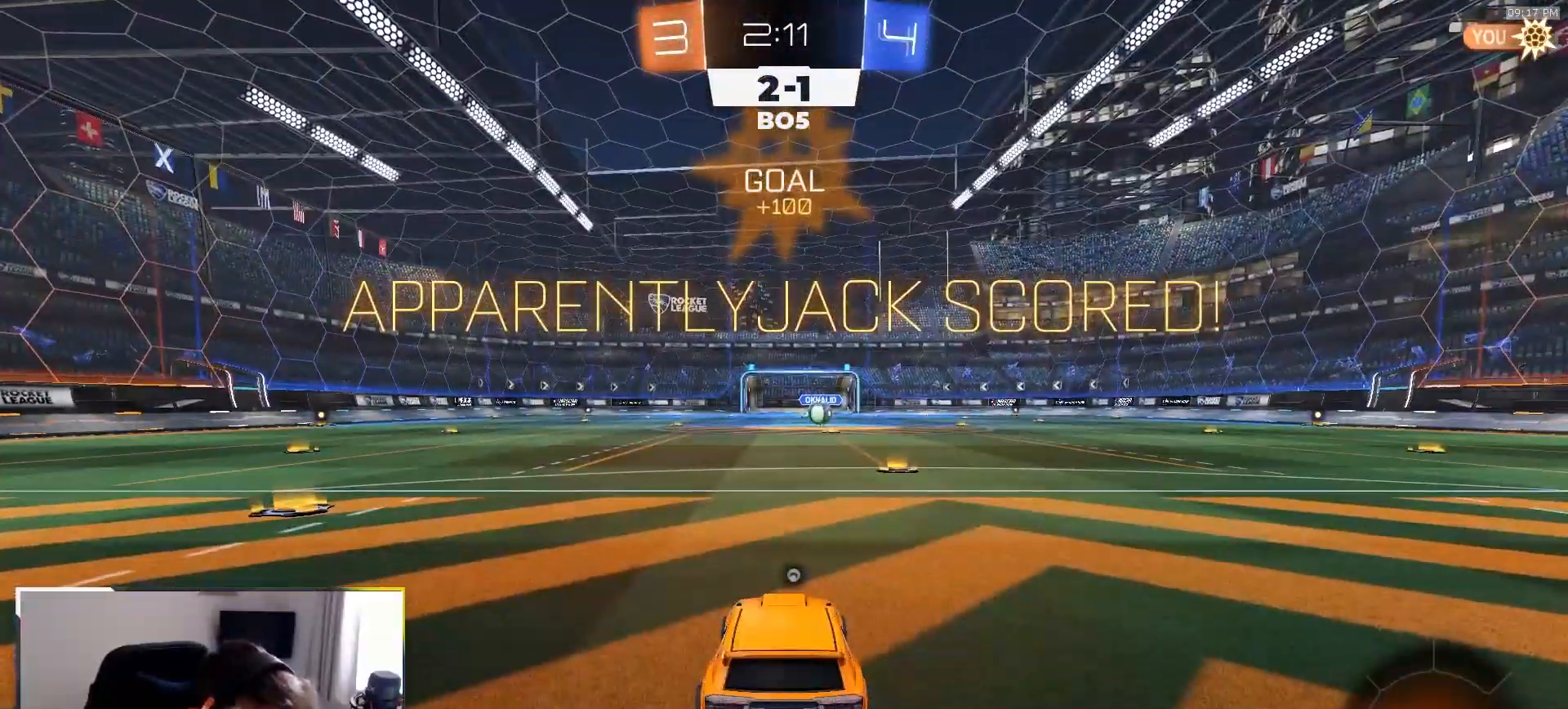
{"buttons": [], "left_stick": "center", "right_stick": "center", "events": [[33, "CROSS", "up"]]}
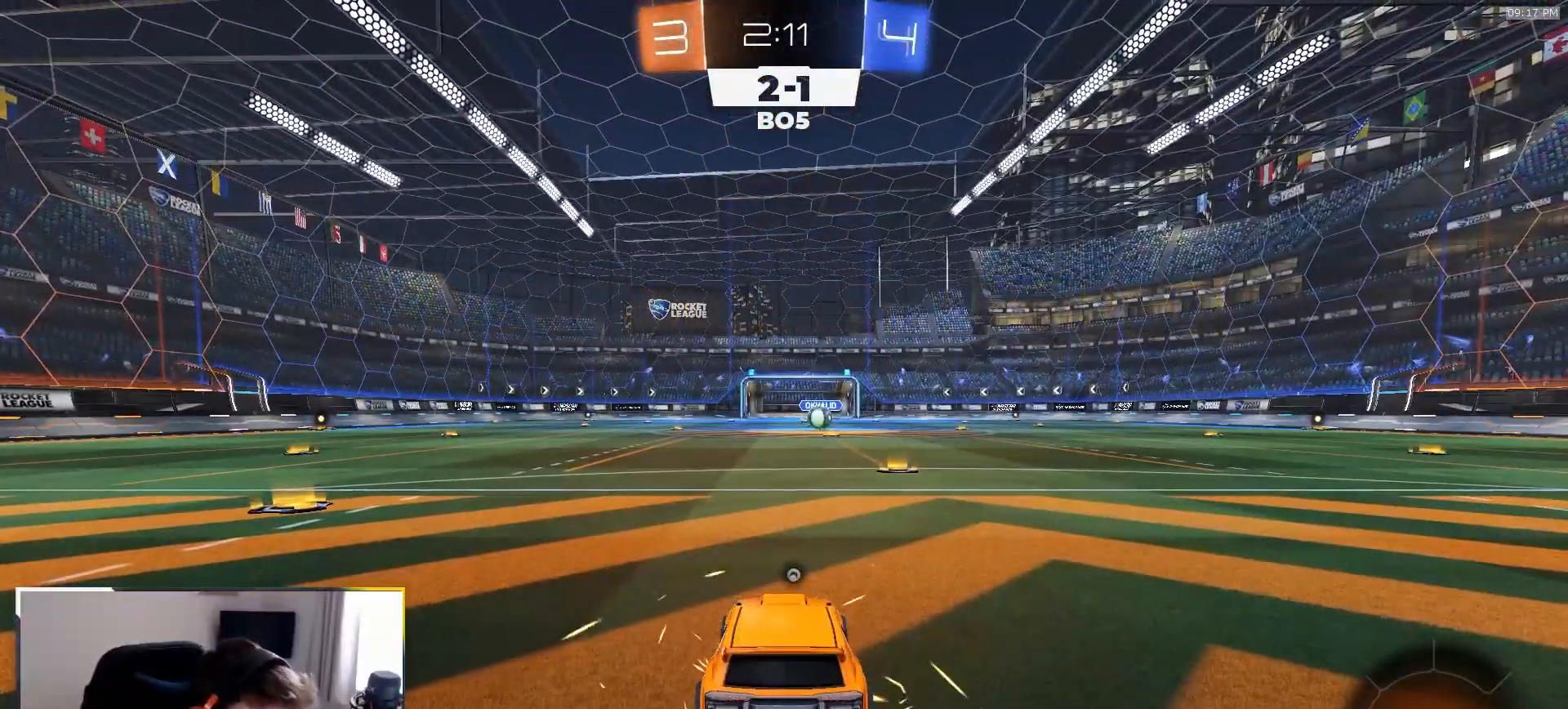
{"buttons": ["R1"], "left_stick": "center", "right_stick": "center", "events": [[150, "R1", "down"]]}
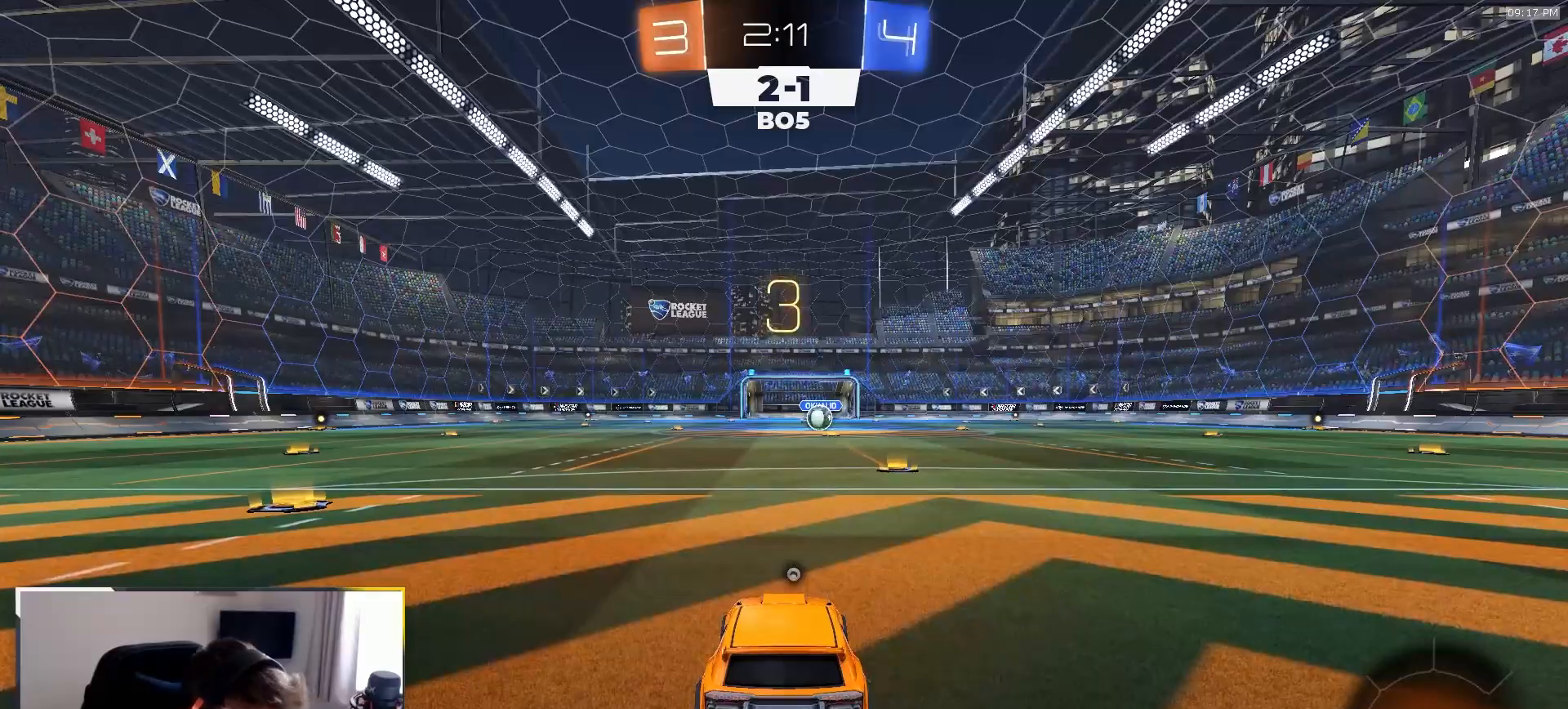
{"buttons": ["R1", "R2"], "left_stick": "center", "right_stick": "center", "events": [[83, "TRIANGLE", "down"], [150, "R2", "down"], [200, "TRIANGLE", "up"]]}
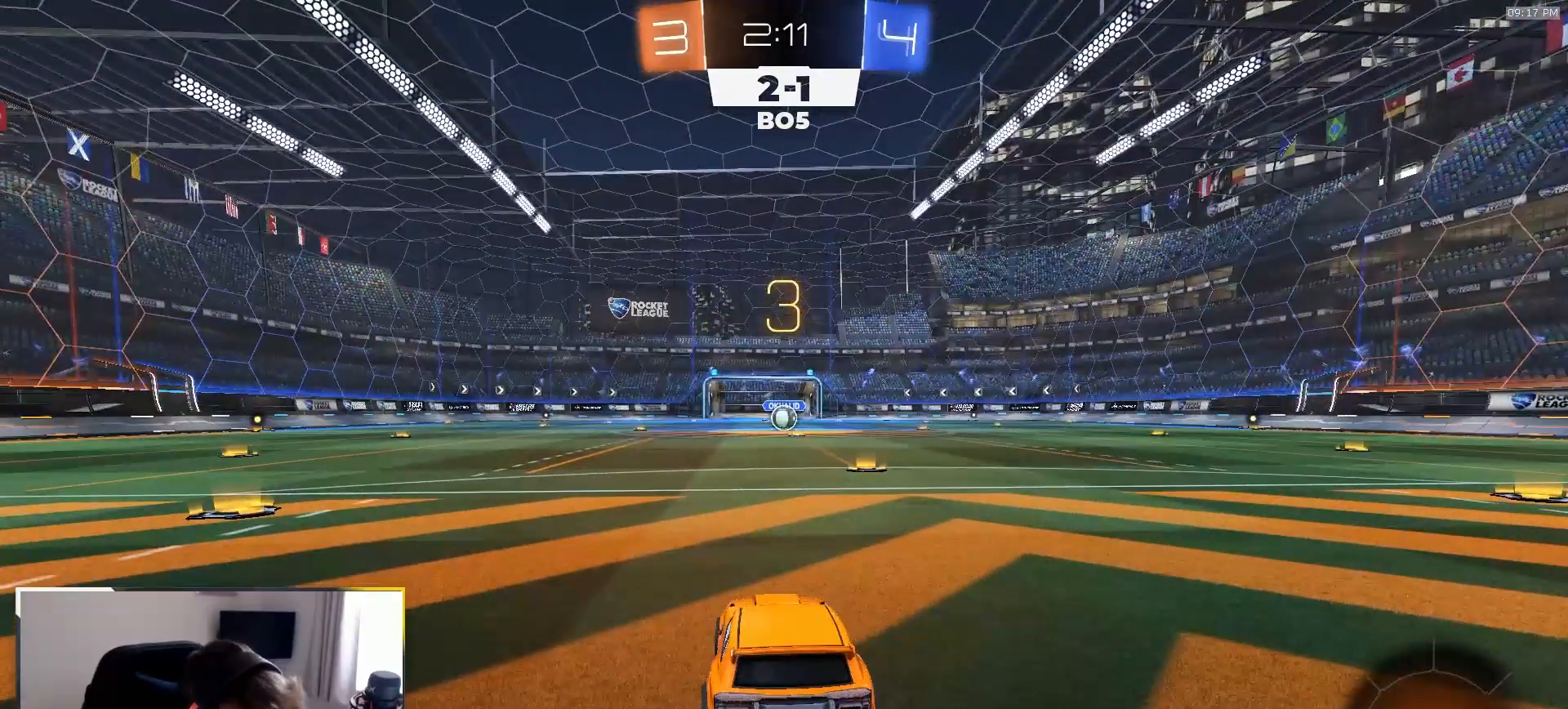
{"buttons": ["R1", "R2"], "left_stick": "center", "right_stick": "center", "events": []}
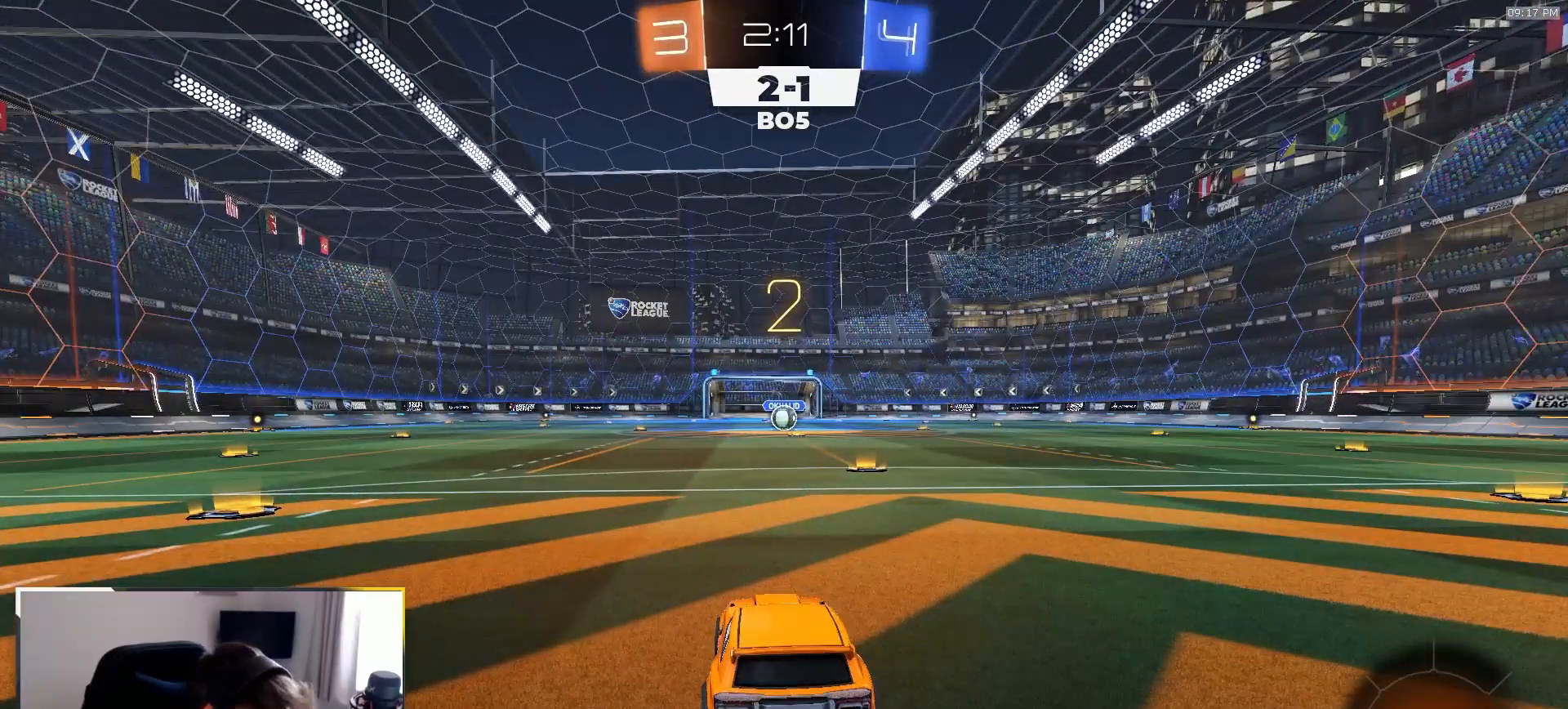
{"buttons": ["R1", "R2"], "left_stick": "center", "right_stick": "center", "events": []}
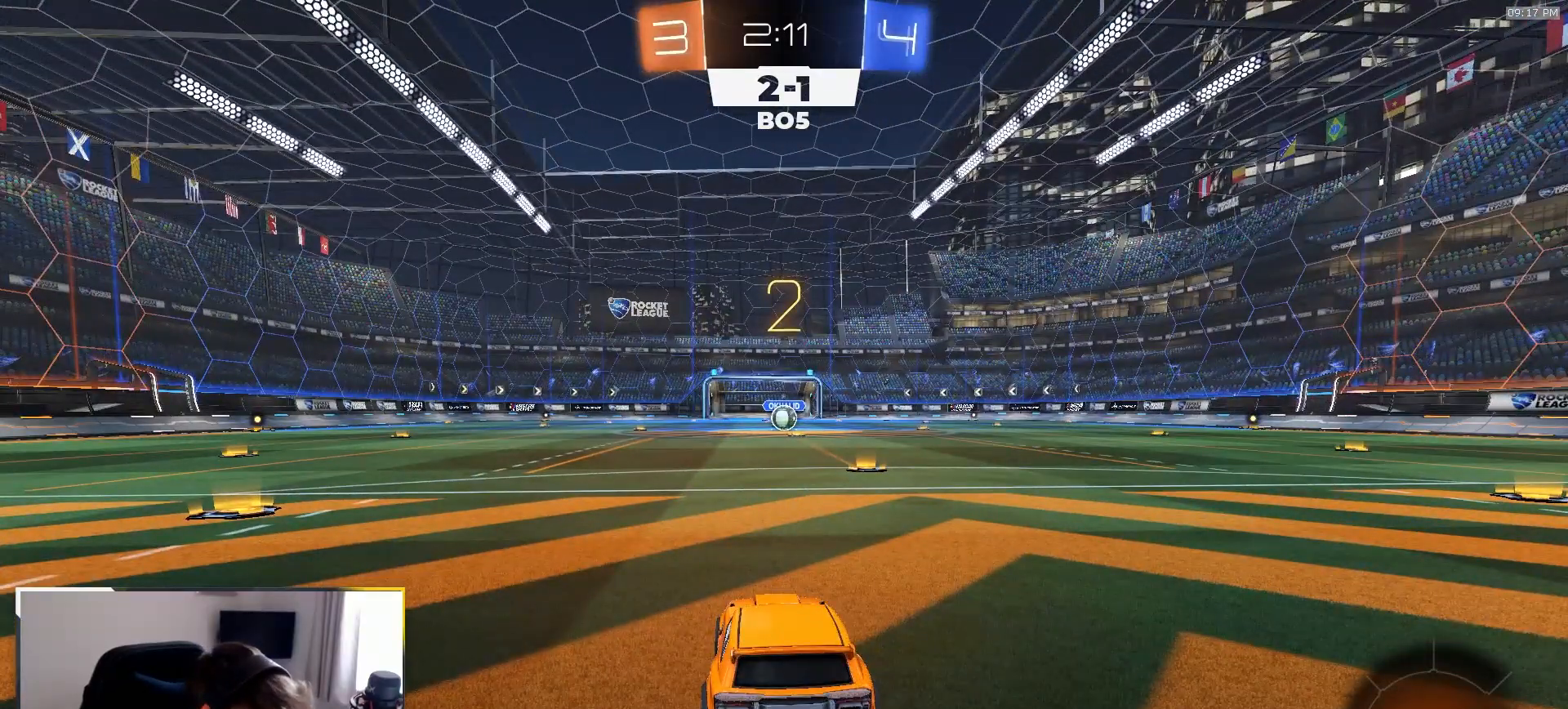
{"buttons": ["R1", "R2"], "left_stick": "center", "right_stick": "center", "events": []}
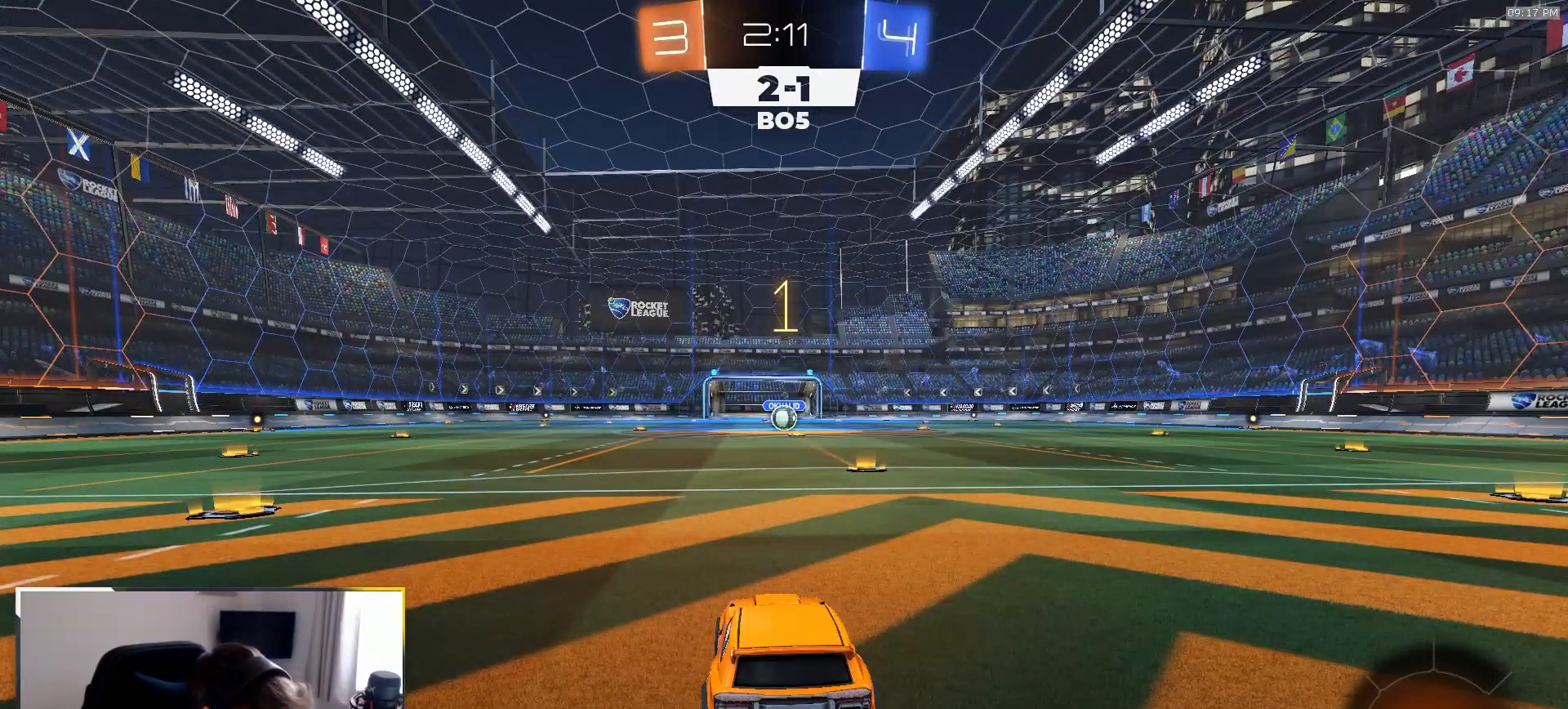
{"buttons": ["R1", "R2"], "left_stick": "center", "right_stick": "center", "events": []}
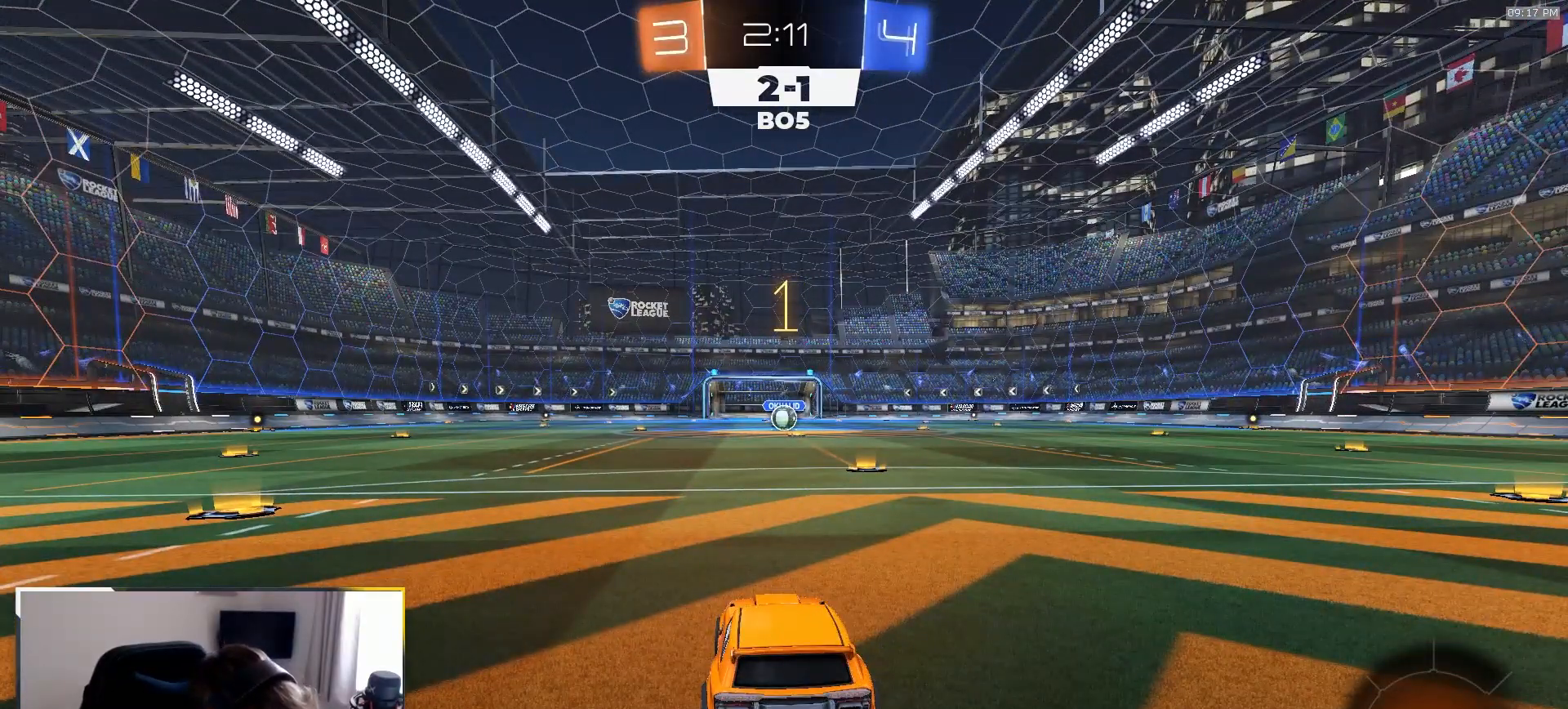
{"buttons": ["R1", "R2"], "left_stick": "center", "right_stick": "center", "events": [[117, "left_stick", "up"], [267, "left_stick", "center"]]}
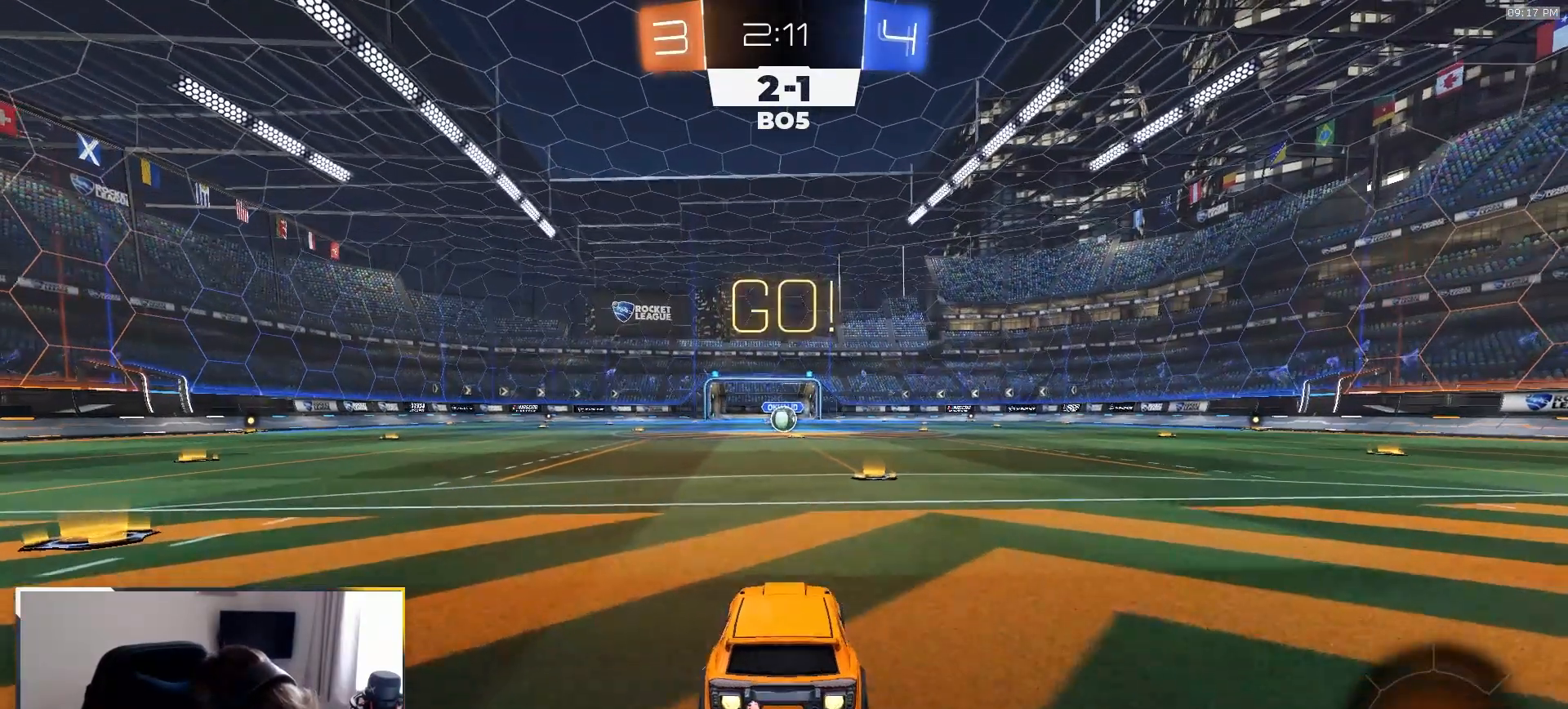
{"buttons": ["L1", "R1", "R2"], "left_stick": "down-right", "right_stick": "center", "events": [[67, "left_stick", "down-left"], [117, "CROSS", "down"], [150, "L1", "down"], [183, "CROSS", "up"], [183, "left_stick", "up-right"], [250, "CROSS", "down"], [267, "left_stick", "down-right"], [317, "left_stick", "down"], [350, "CROSS", "up"], [467, "left_stick", "down-right"]]}
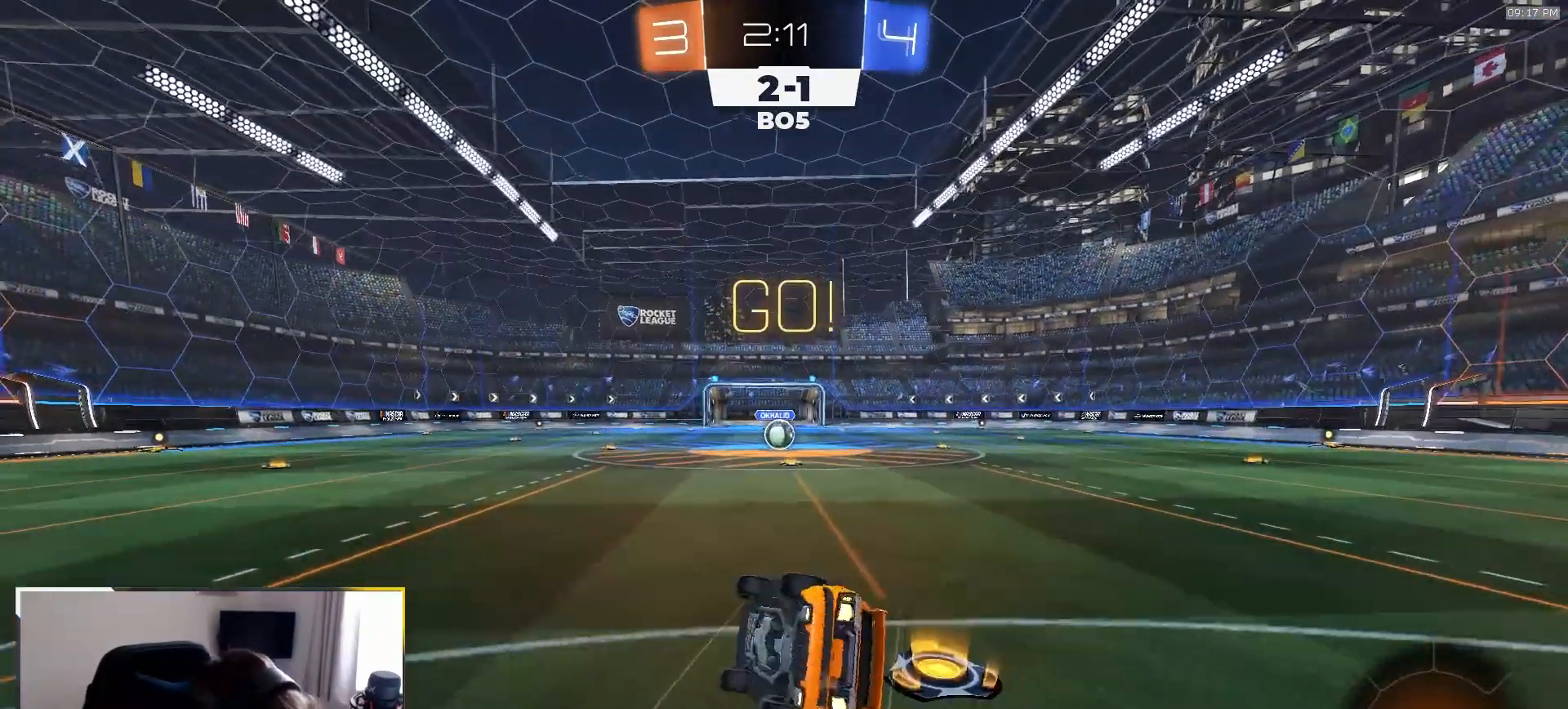
{"buttons": ["TRIANGLE", "L1", "R1", "R2"], "left_stick": "down-right", "right_stick": "center", "events": [[483, "TRIANGLE", "down"]]}
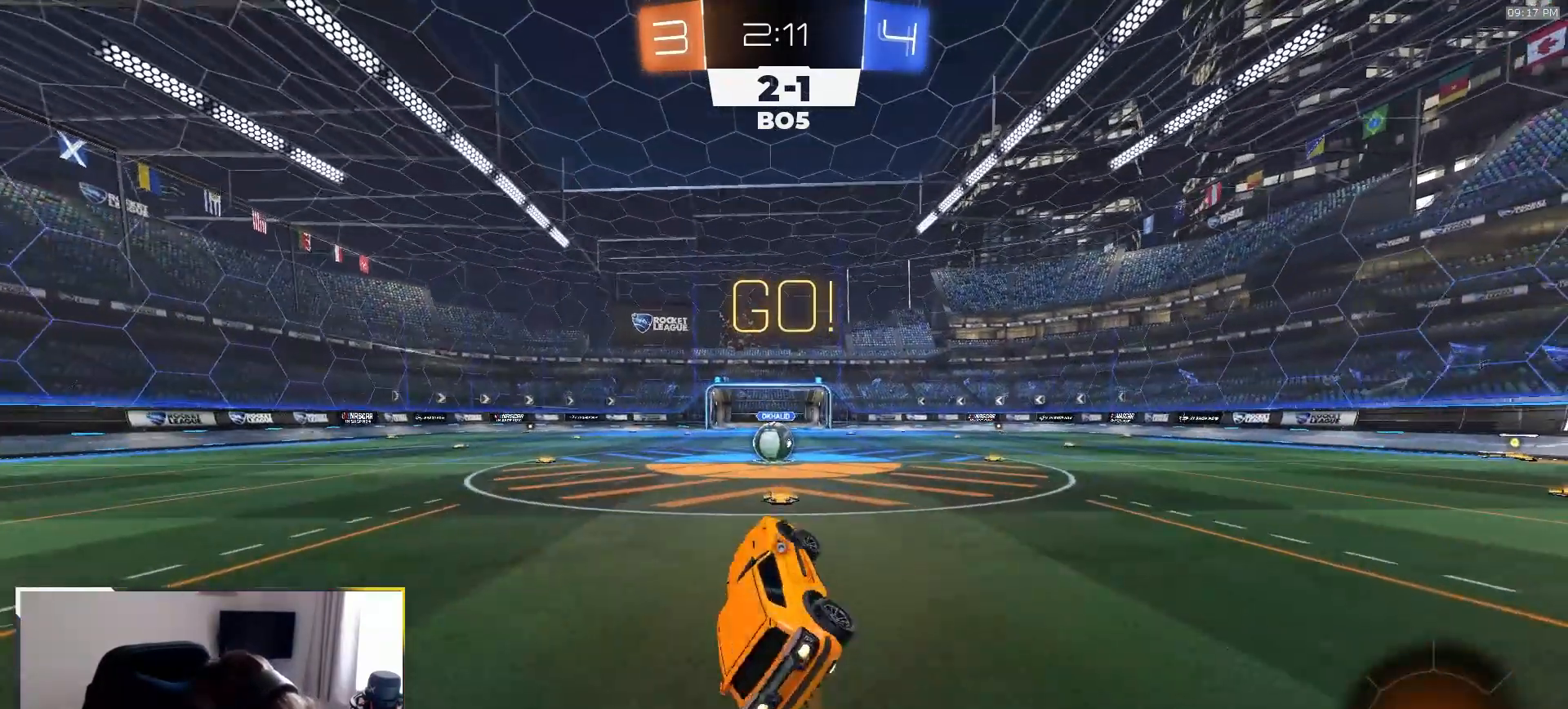
{"buttons": ["R2"], "left_stick": "right", "right_stick": "center", "events": [[50, "L1", "up"], [100, "left_stick", "center"], [117, "TRIANGLE", "up"], [150, "R1", "up"], [367, "left_stick", "down-left"], [417, "left_stick", "center"], [483, "left_stick", "right"]]}
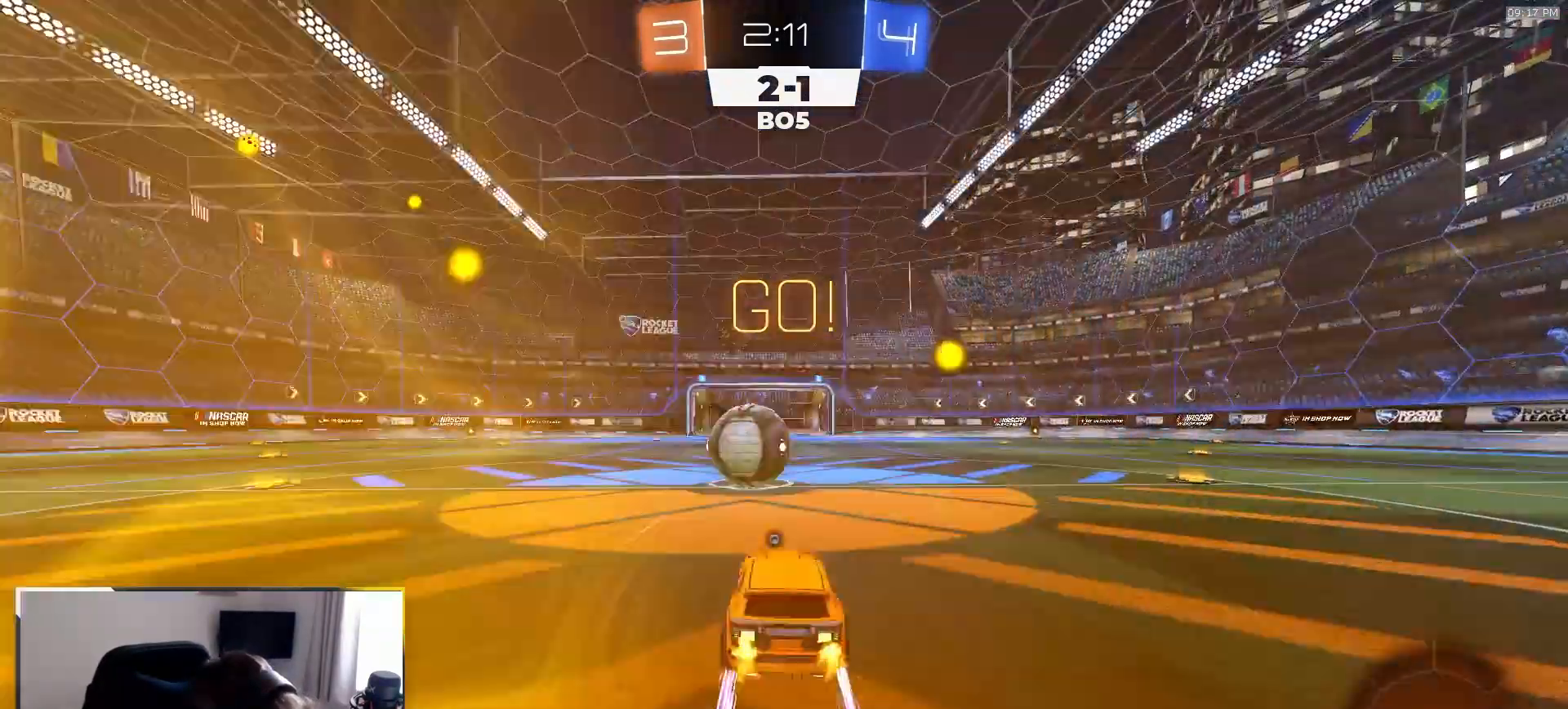
{"buttons": ["R2"], "left_stick": "down", "right_stick": "center"}
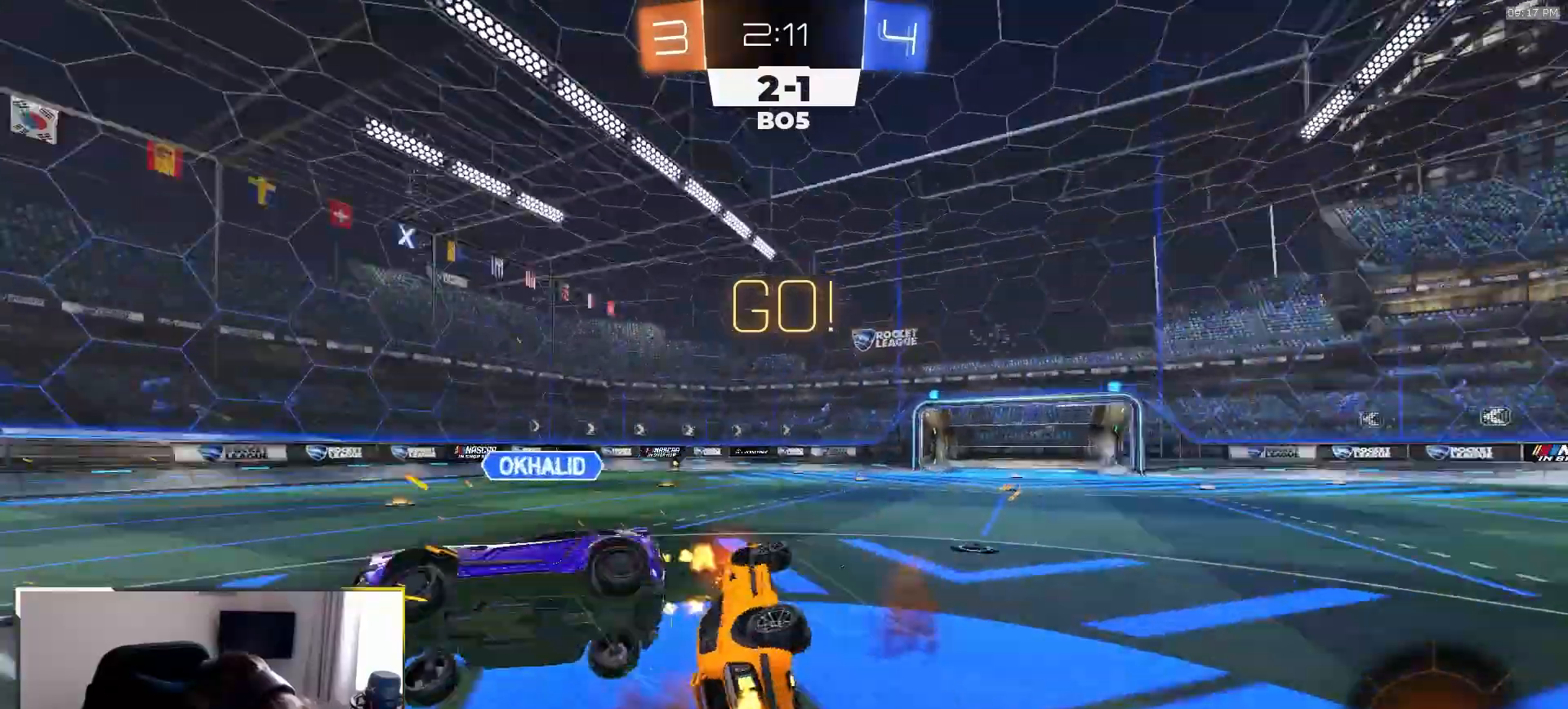
{"buttons": ["L1"], "left_stick": "up-left", "right_stick": "center", "events": [[17, "TRIANGLE", "down"], [150, "TRIANGLE", "up"], [167, "R2", "up"], [167, "left_stick", "down-left"], [183, "L1", "down"], [333, "left_stick", "up-left"]]}
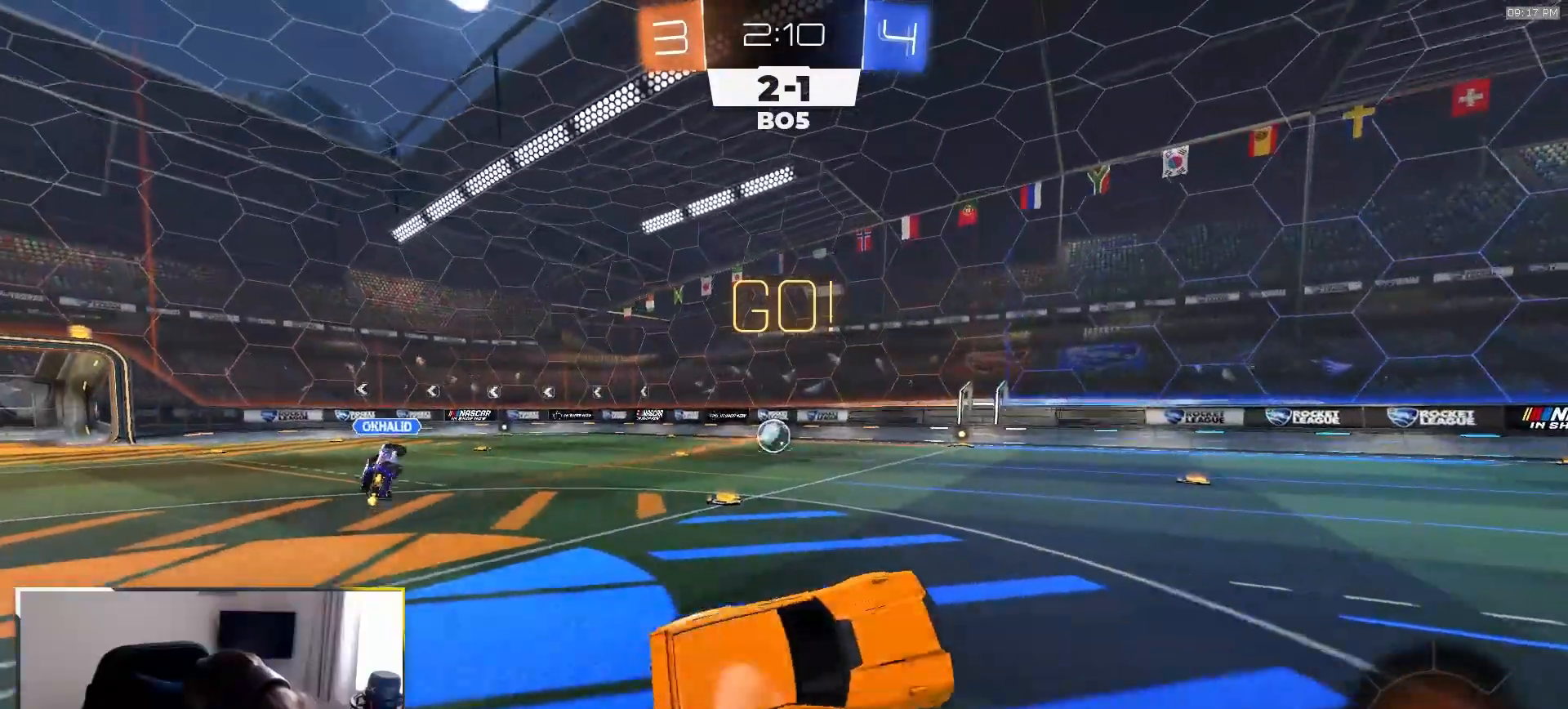
{"buttons": ["R2"], "left_stick": "left", "right_stick": "center", "events": [[17, "R2", "down"], [33, "L1", "up"], [117, "left_stick", "center"], [200, "left_stick", "left"]]}
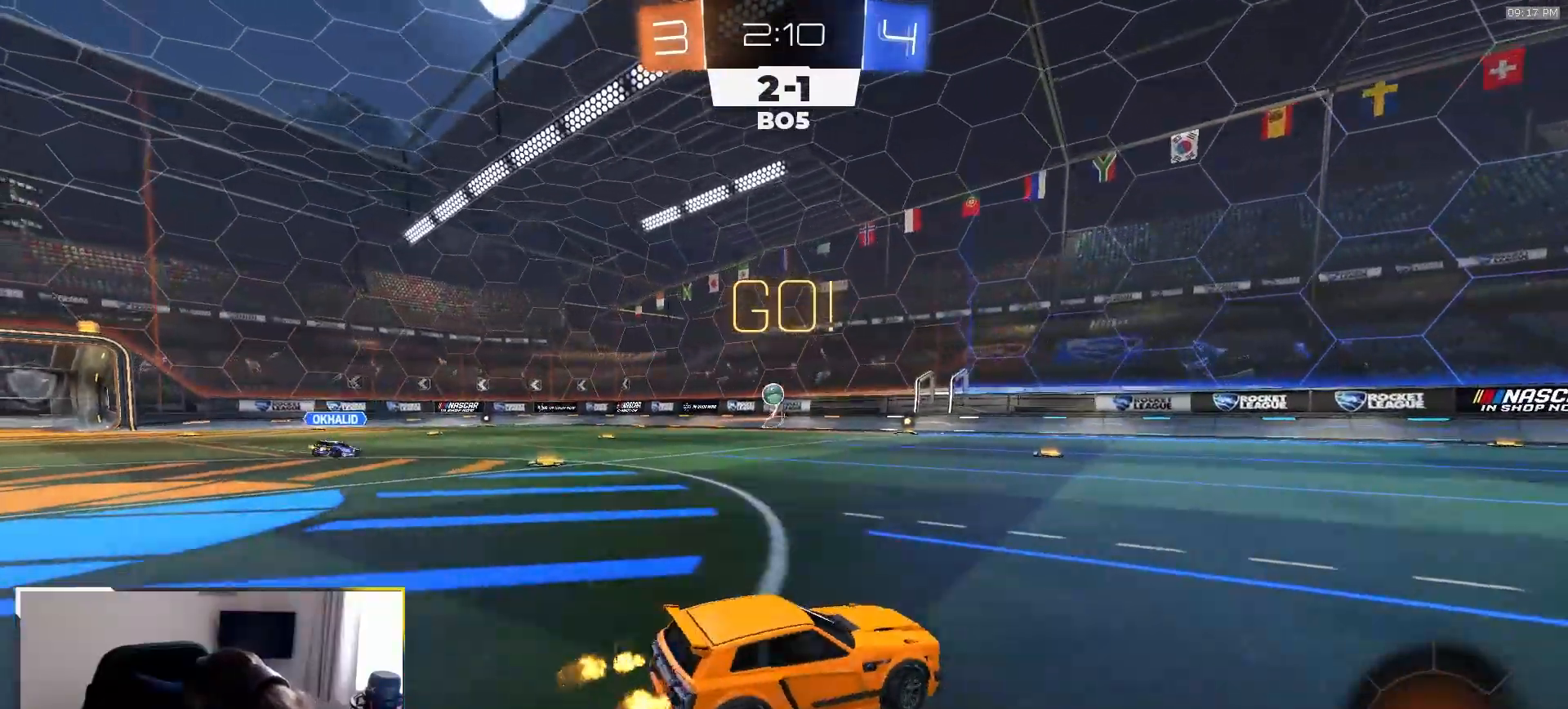
{"buttons": ["R2"], "left_stick": "left", "right_stick": "center", "events": []}
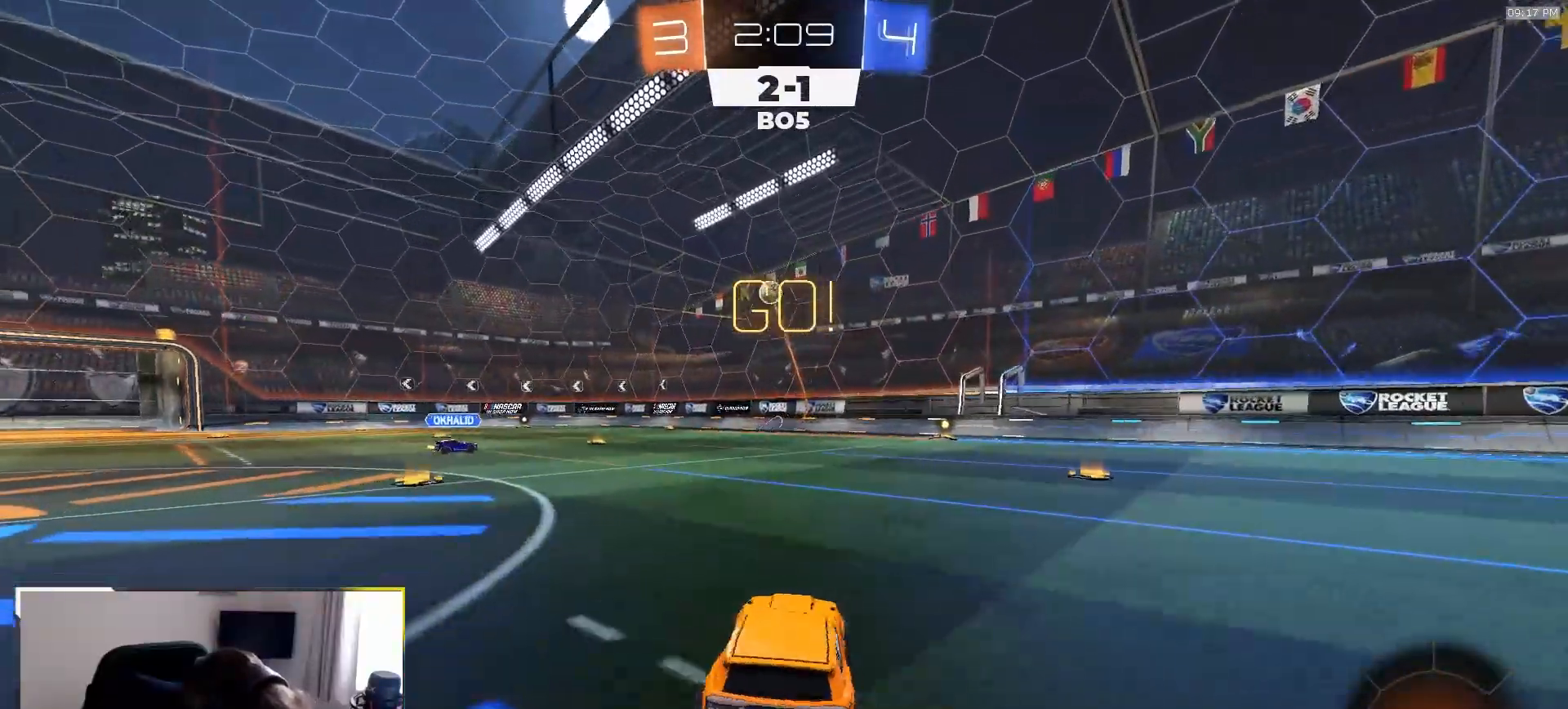
{"buttons": ["R2"], "left_stick": "center", "right_stick": "center", "events": [[367, "left_stick", "center"]]}
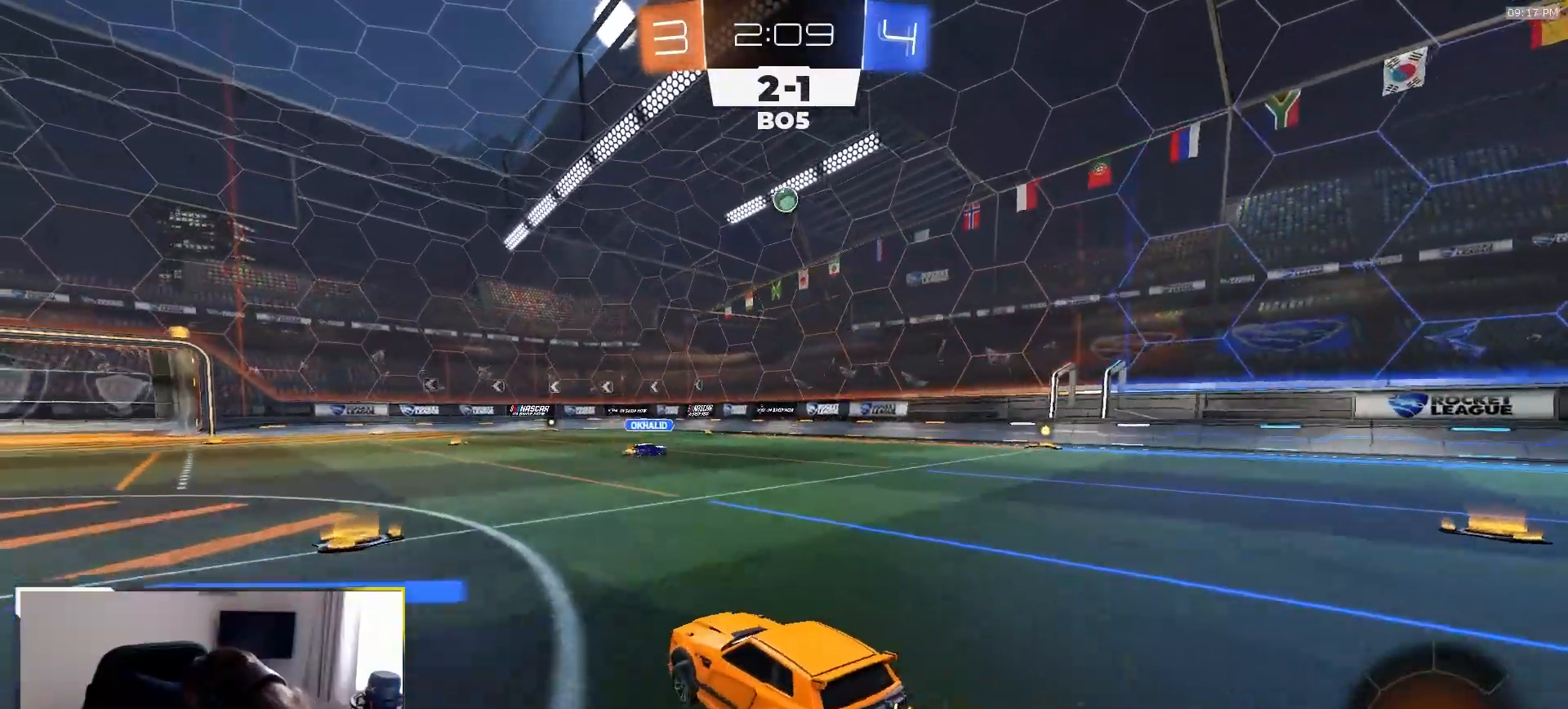
{"buttons": ["L1"], "left_stick": "down-left", "right_stick": "center", "events": [[67, "CROSS", "down"], [83, "left_stick", "up-left"], [100, "L1", "down"], [117, "CROSS", "up"], [167, "CROSS", "down"], [200, "left_stick", "down"], [250, "R2", "up"], [283, "CROSS", "up"], [300, "left_stick", "down-left"]]}
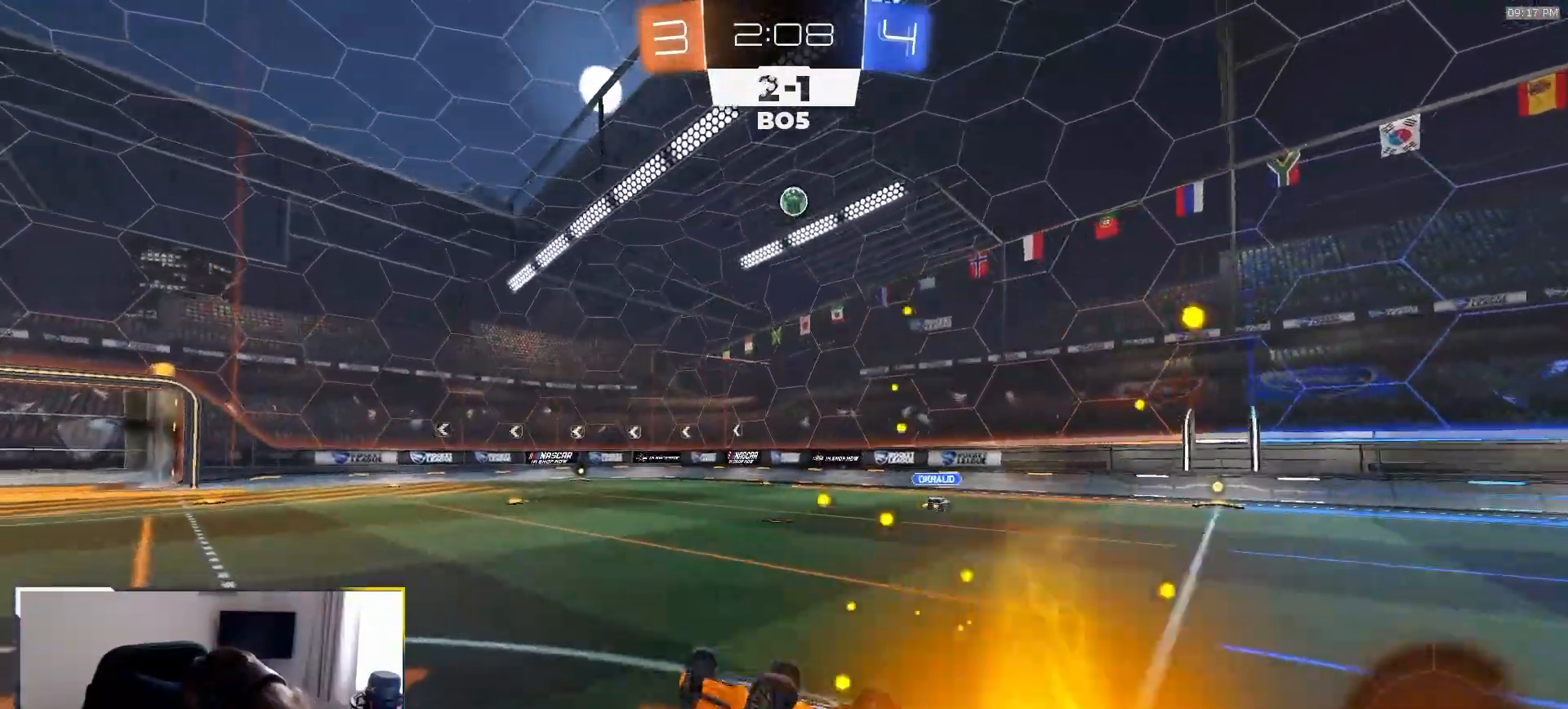
{"buttons": ["R2"], "left_stick": "center", "right_stick": "center", "events": [[250, "R2", "down"], [400, "L1", "up"], [417, "left_stick", "center"]]}
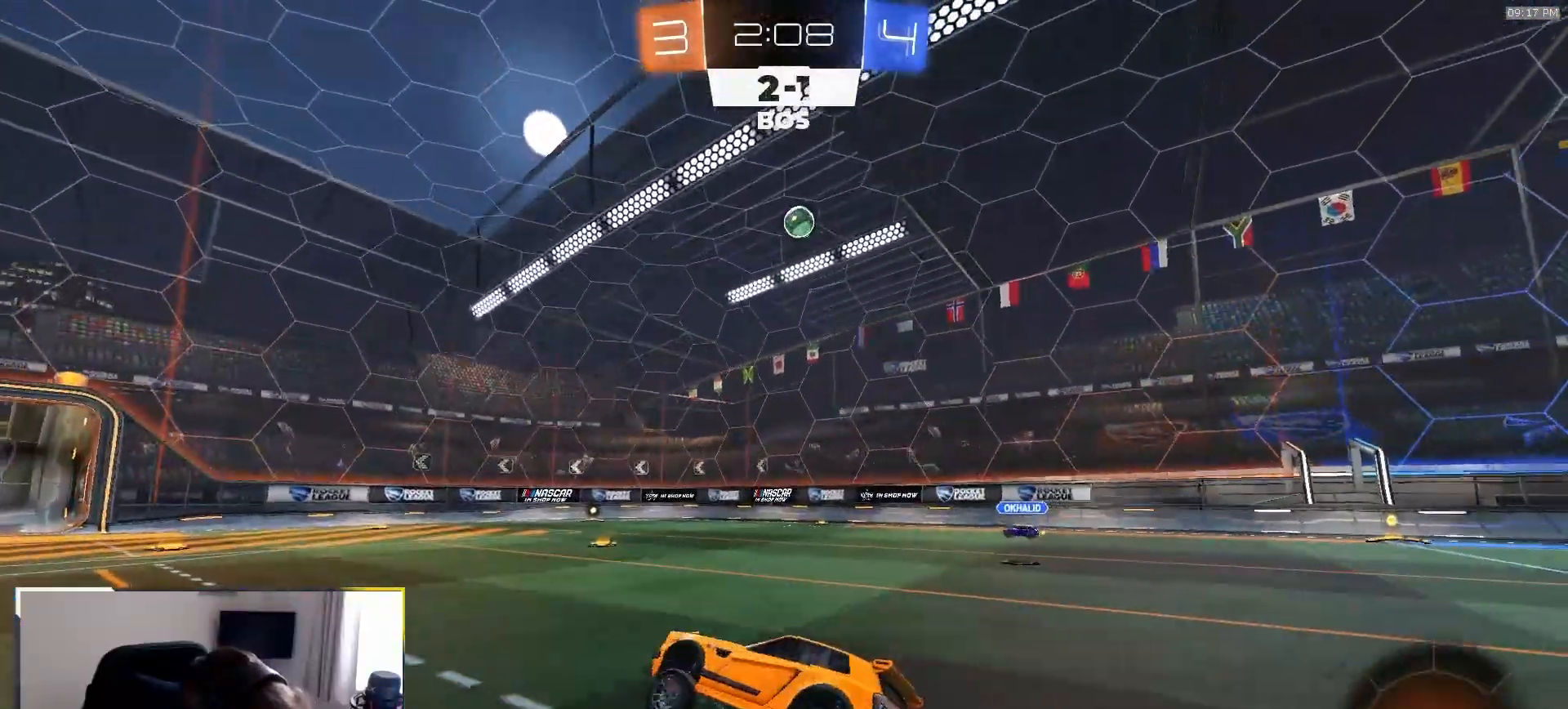
{"buttons": ["R2"], "left_stick": "center", "right_stick": "center", "events": [[217, "left_stick", "right"], [500, "left_stick", "center"]]}
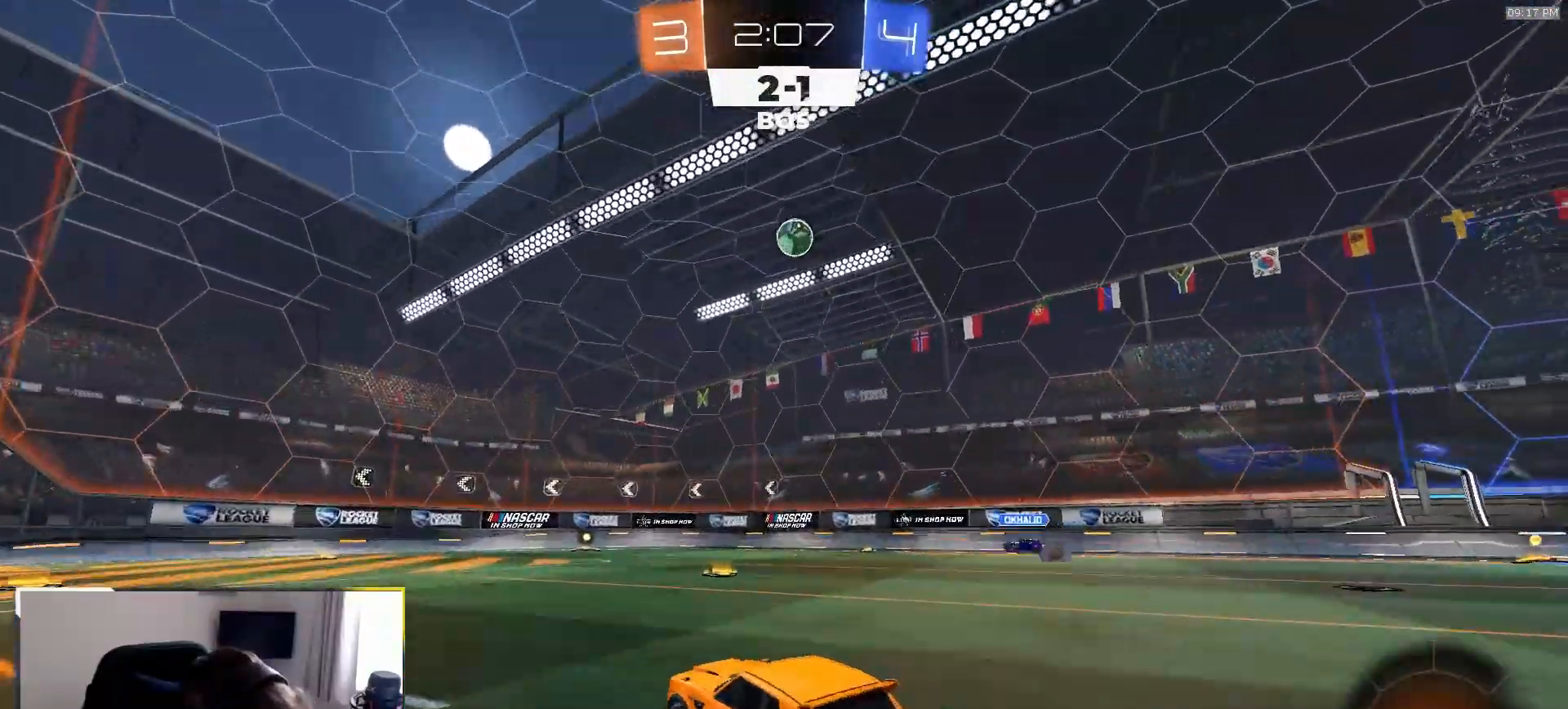
{"buttons": ["CROSS", "R1", "R2"], "left_stick": "right", "right_stick": "center", "events": [[100, "left_stick", "right"], [217, "CROSS", "down"], [217, "left_stick", "down"], [333, "CROSS", "up"], [350, "left_stick", "center"], [383, "CROSS", "down"], [383, "R1", "down"], [417, "left_stick", "right"]]}
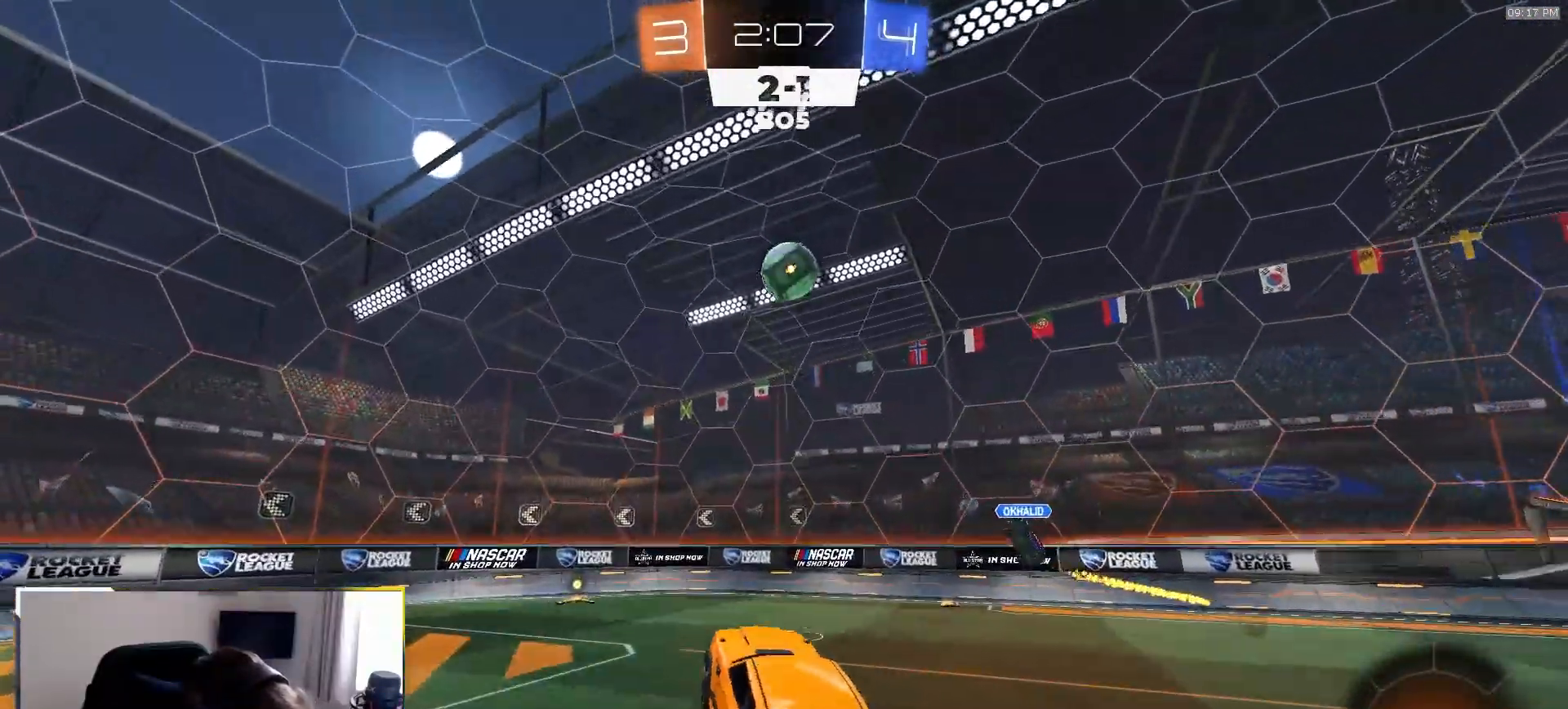
{"buttons": ["TRIANGLE", "R1", "R2"], "left_stick": "up-left", "right_stick": "center", "events": [[17, "CROSS", "up"], [17, "R1", "up"], [50, "left_stick", "up-right"], [100, "R2", "up"], [167, "R2", "down"], [217, "R1", "down"], [283, "left_stick", "center"], [333, "left_stick", "up-left"], [450, "TRIANGLE", "down"]]}
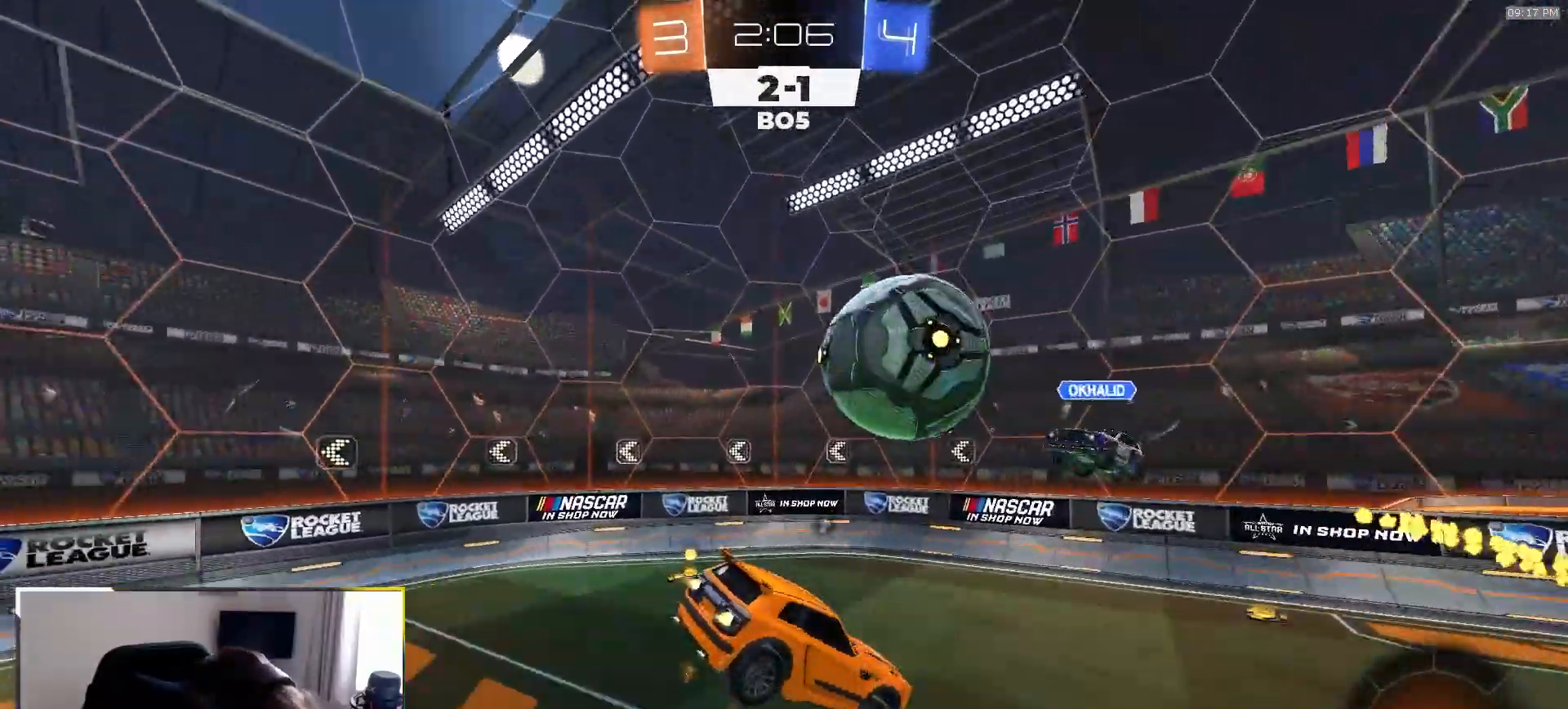
{"buttons": [], "left_stick": "center", "right_stick": "center", "events": [[83, "TRIANGLE", "up"], [167, "left_stick", "center"], [233, "R1", "up"], [317, "left_stick", "down"], [383, "R2", "up"], [400, "TRIANGLE", "down"], [467, "TRIANGLE", "up"], [500, "left_stick", "center"]]}
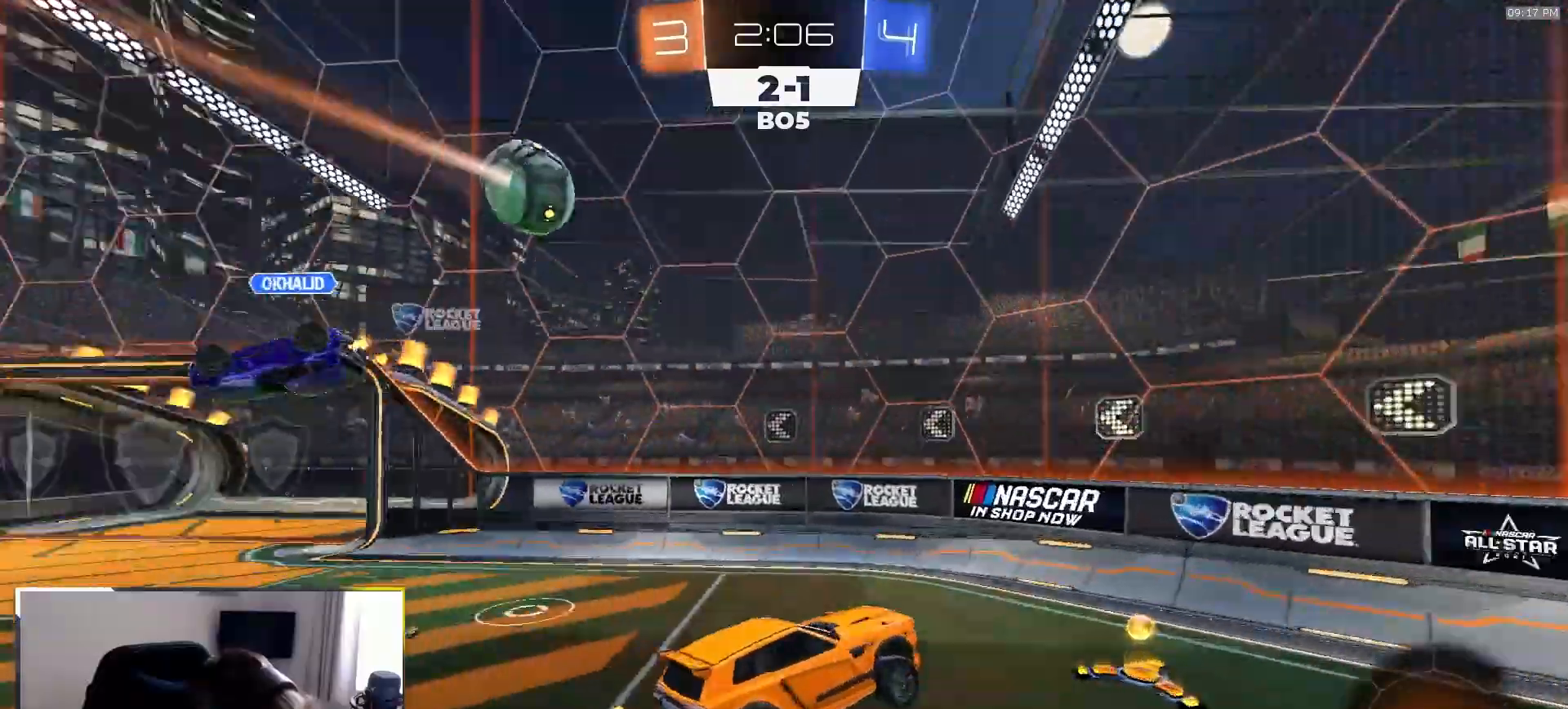
{"buttons": ["L2"], "left_stick": "center", "right_stick": "center", "events": [[17, "left_stick", "up-right"], [133, "R2", "down"], [150, "left_stick", "left"], [217, "R2", "up"], [250, "L2", "down"], [267, "left_stick", "center"]]}
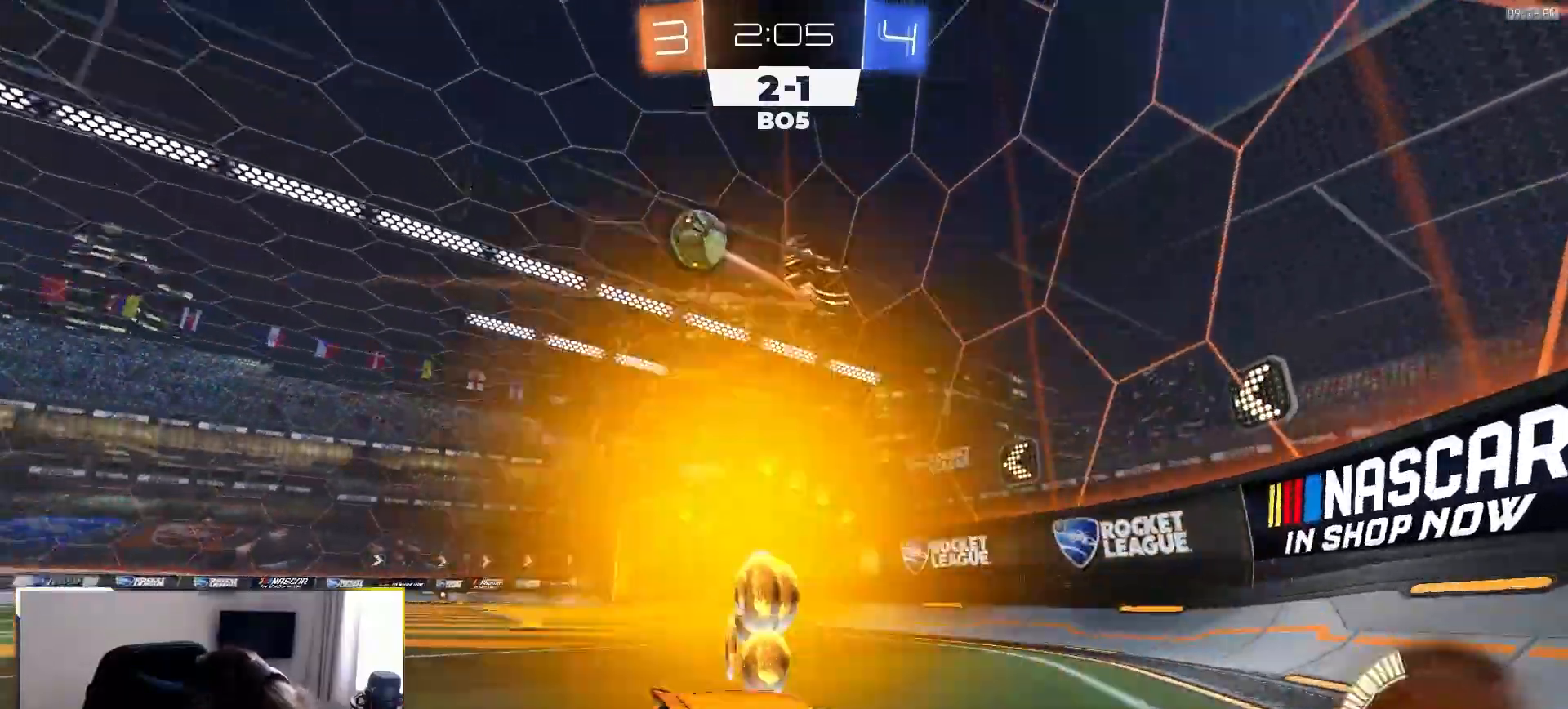
{"buttons": ["L2"], "left_stick": "center", "right_stick": "center", "events": [[50, "left_stick", "down-left"], [233, "left_stick", "center"]]}
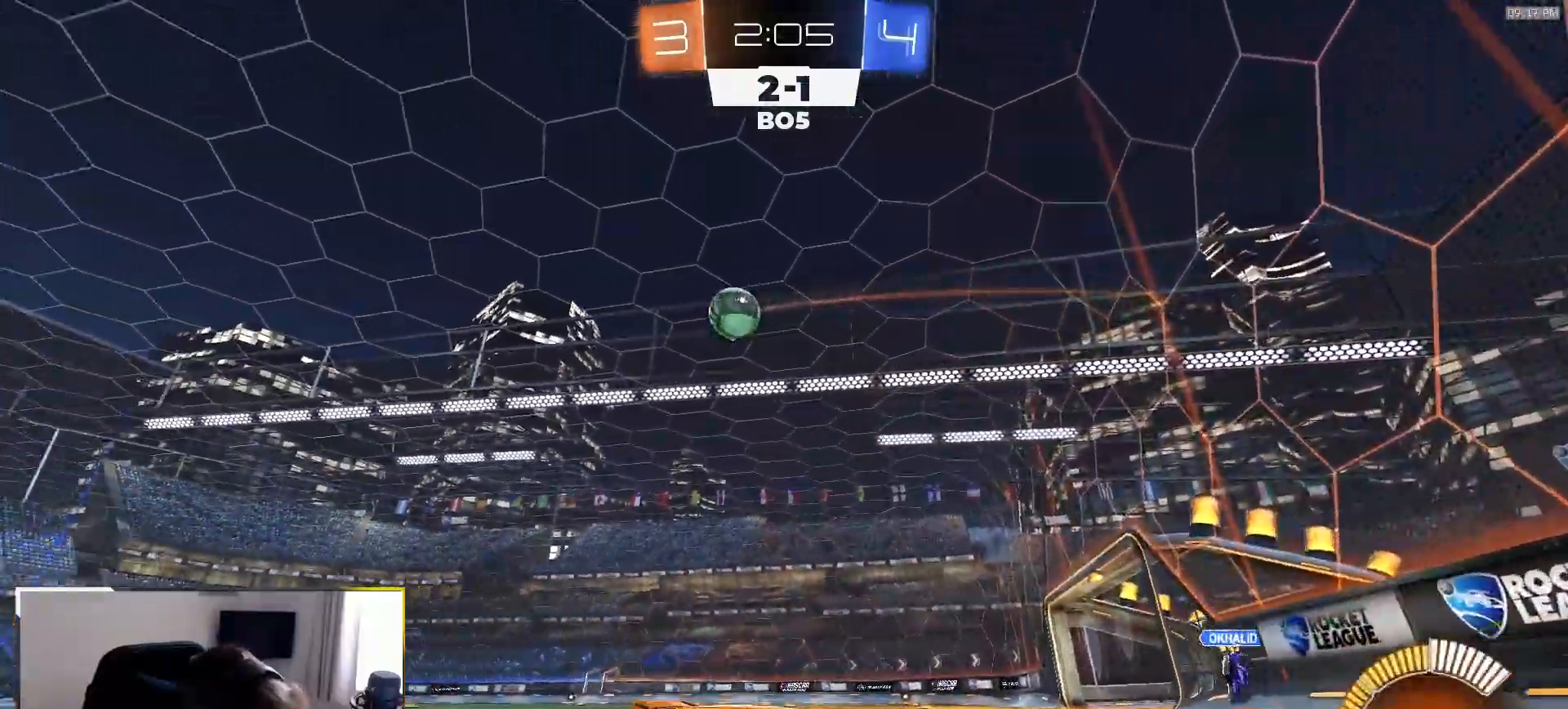
{"buttons": ["L2"], "left_stick": "down", "right_stick": "center", "events": [[200, "CROSS", "down"], [200, "left_stick", "down"], [283, "CROSS", "up"], [333, "CROSS", "down"], [433, "CROSS", "up"]]}